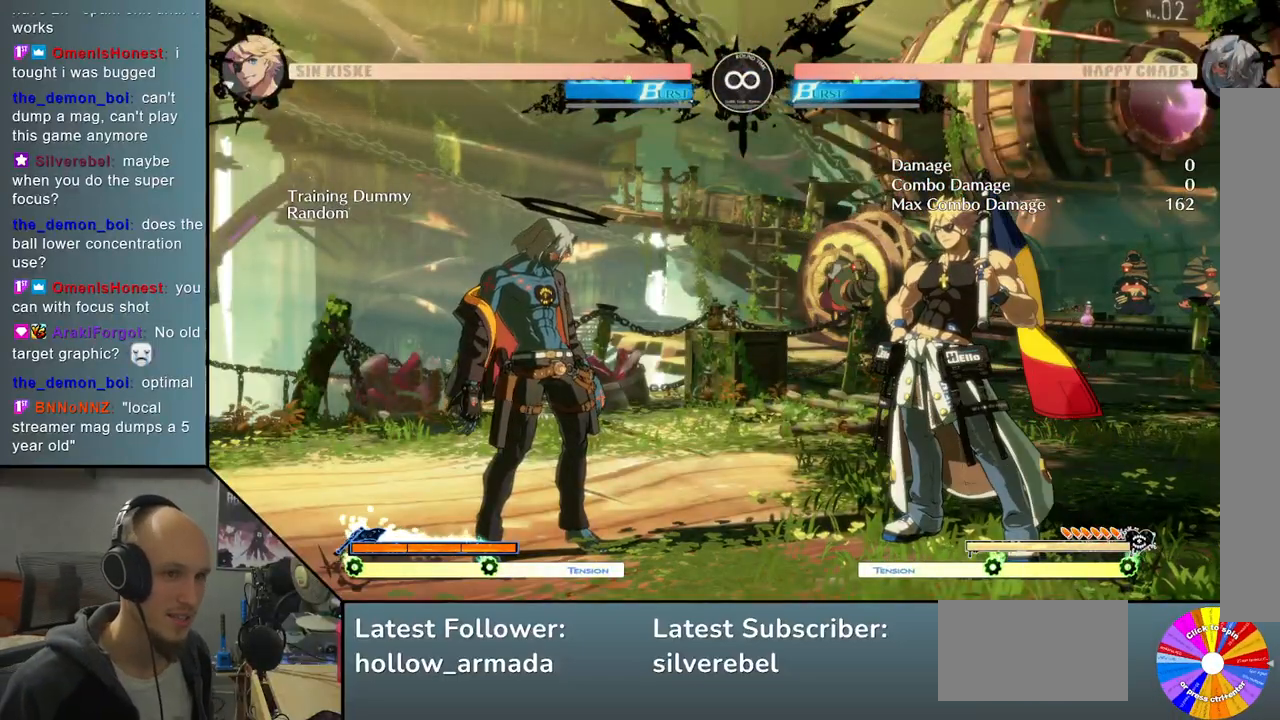
Gameplay with a controller (arcade stick); each line is a JSON object with the inputs held at the frame after it. "events" lists button and stick changes between this image and that frame as [ms after this image, input, new state], when the widget could be followed in between. Not read: L3 R3 other_buttons.
{"buttons": [], "left_stick": "up", "events": [[450, "left_stick", "up"]]}
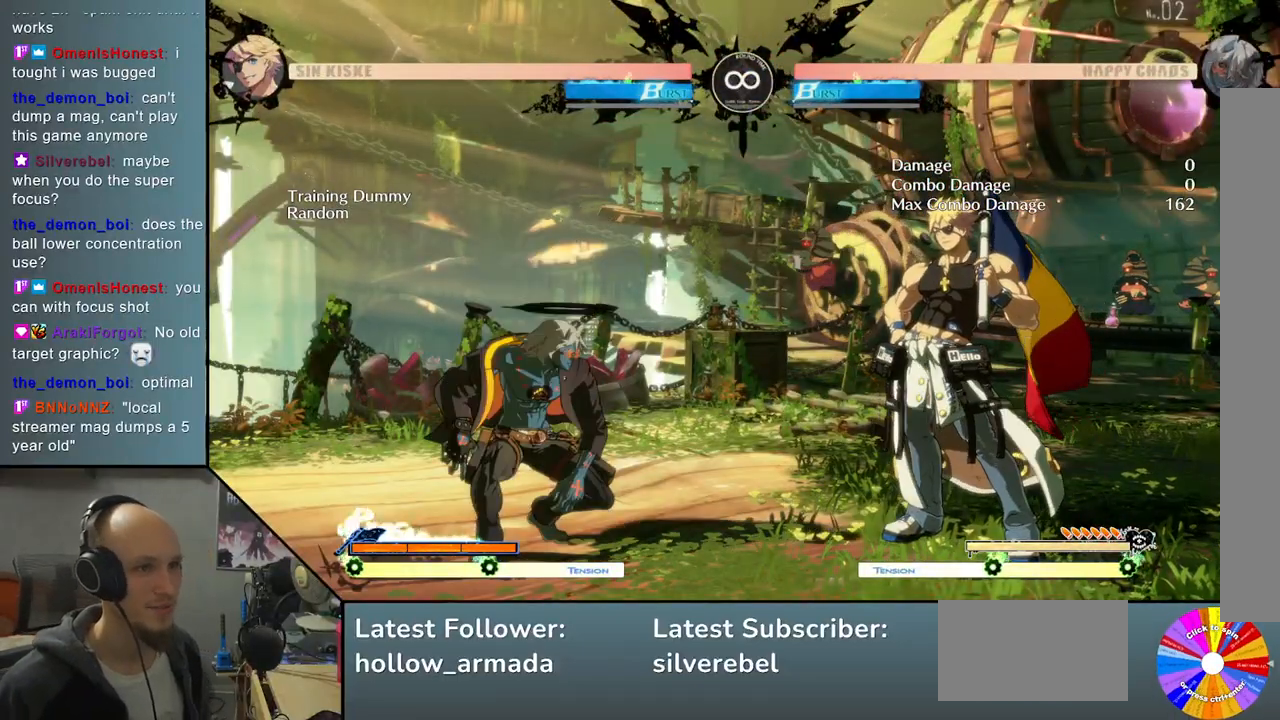
{"buttons": ["L2"], "left_stick": "center", "events": [[83, "TRIANGLE", "down"], [83, "left_stick", "center"], [183, "TRIANGLE", "up"], [317, "CROSS", "down"], [400, "CROSS", "up"], [500, "L2", "down"]]}
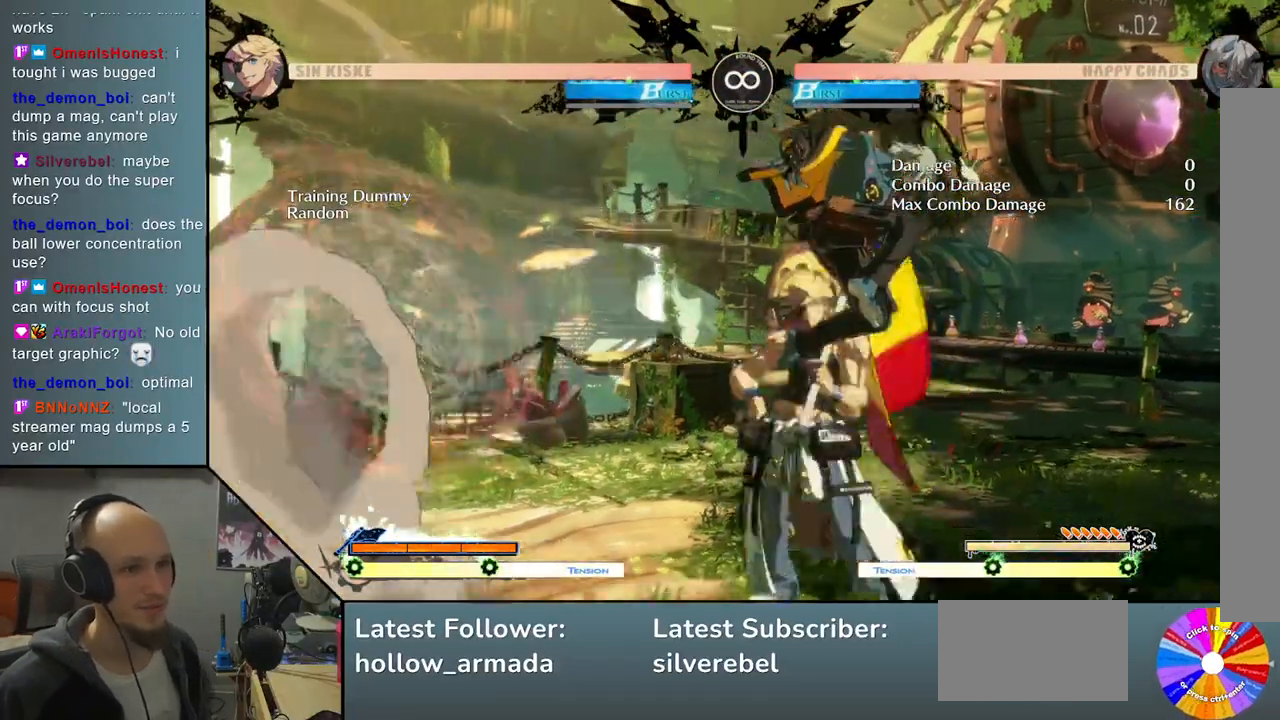
{"buttons": [], "left_stick": "right", "events": [[233, "left_stick", "left"], [317, "left_stick", "down"], [333, "L2", "up"], [433, "left_stick", "right"]]}
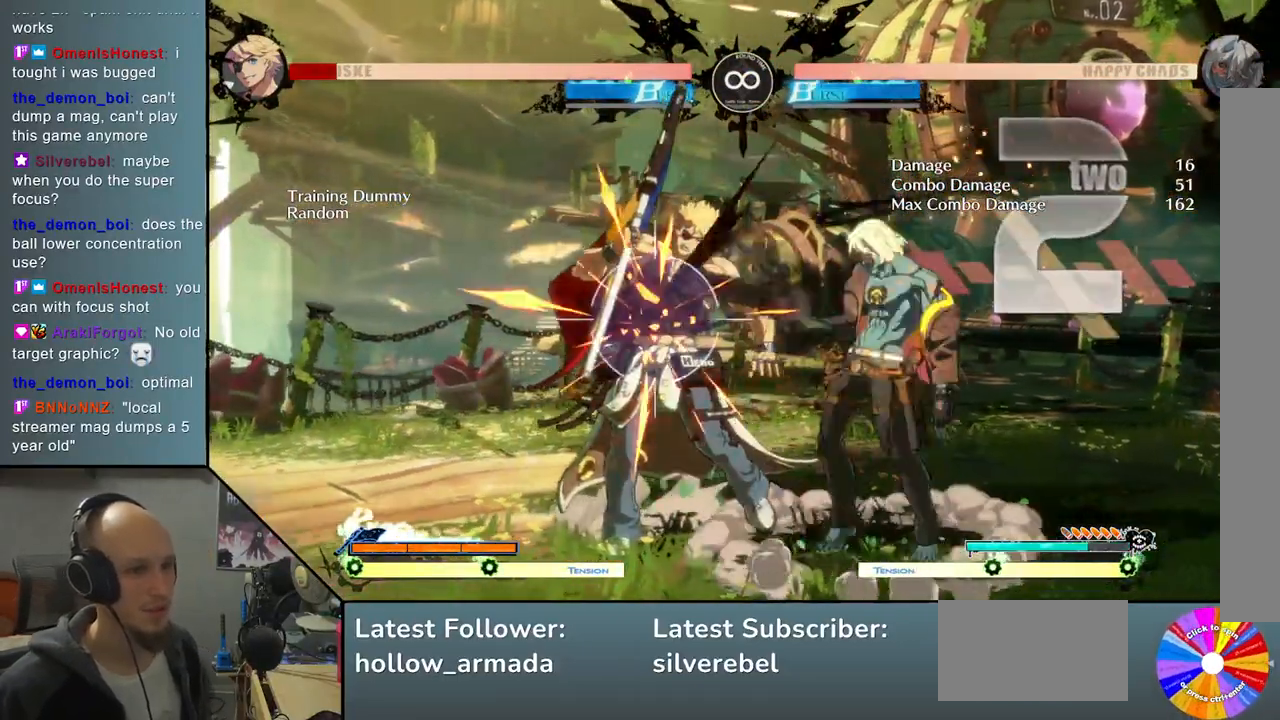
{"buttons": [], "left_stick": "left", "events": [[17, "SQUARE", "down"], [50, "left_stick", "center"], [83, "SQUARE", "up"], [250, "L2", "down"], [433, "L2", "up"], [467, "left_stick", "left"]]}
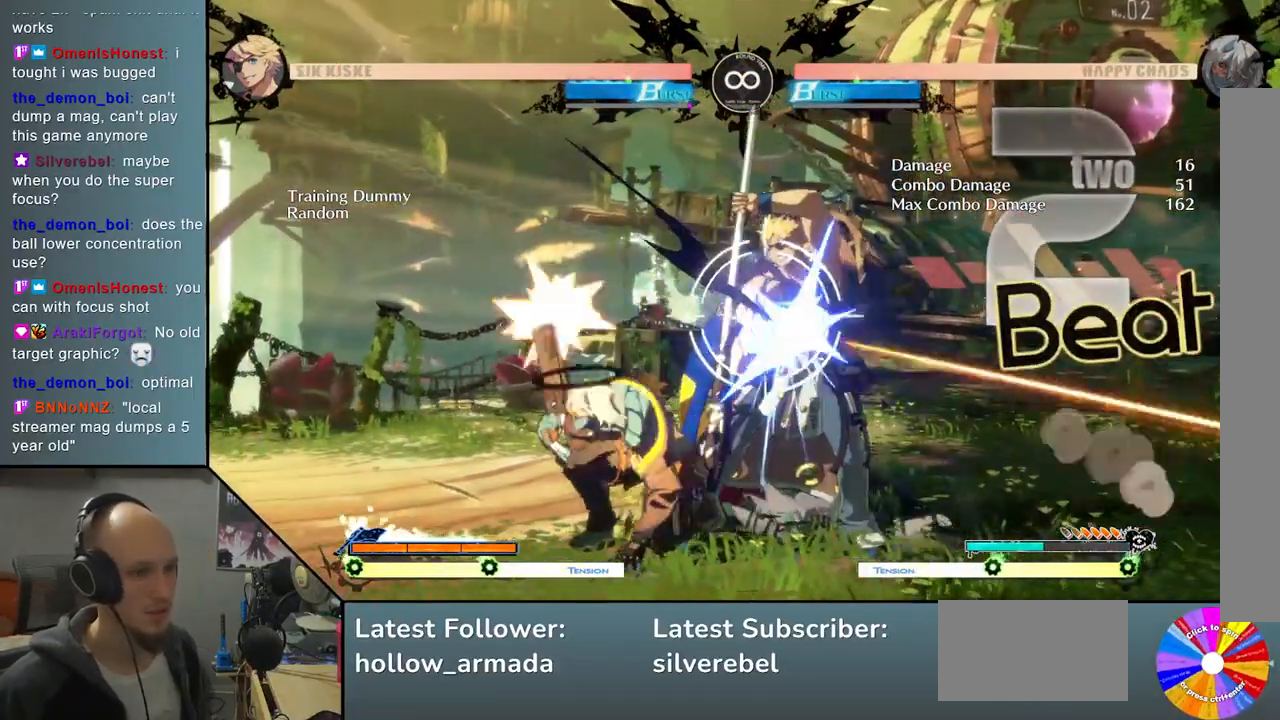
{"buttons": [], "left_stick": "down", "events": [[17, "left_stick", "down"], [117, "left_stick", "right"], [217, "CROSS", "down"], [250, "left_stick", "center"], [317, "CROSS", "up"], [483, "left_stick", "down"]]}
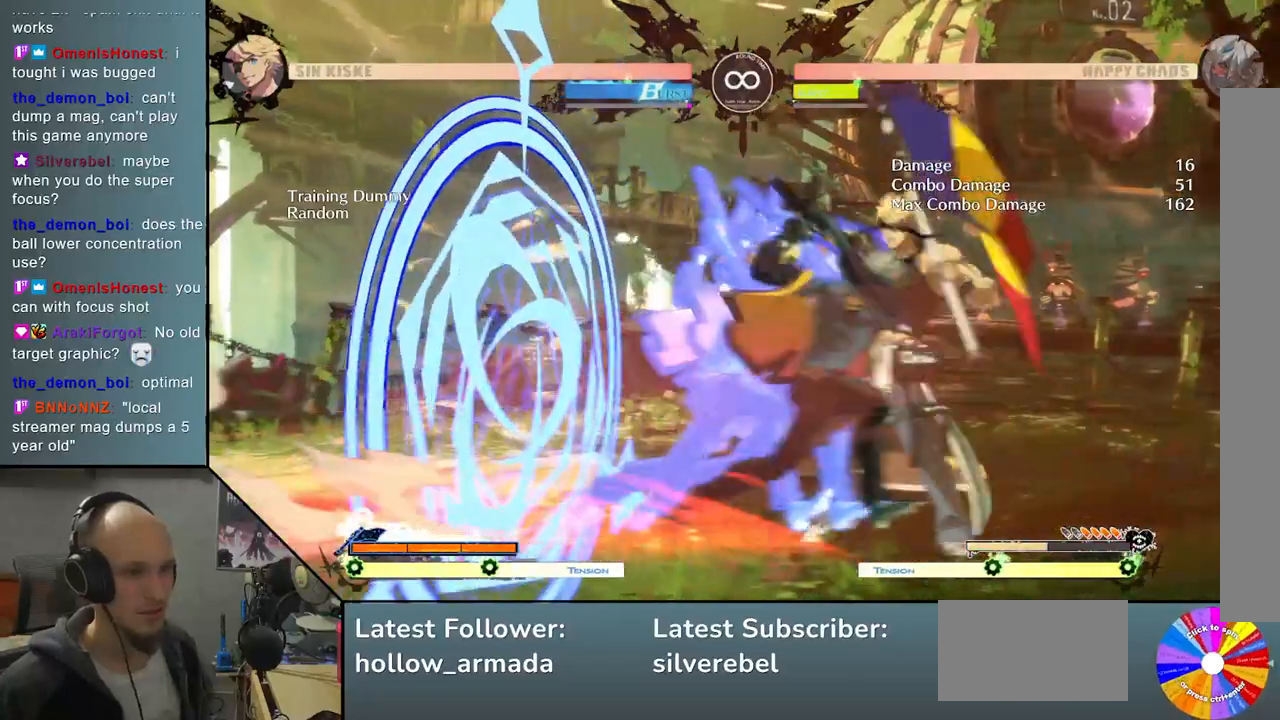
{"buttons": ["CROSS"], "left_stick": "down", "events": [[100, "SQUARE", "down"], [183, "SQUARE", "up"], [283, "SQUARE", "down"], [383, "SQUARE", "up"], [500, "CROSS", "down"]]}
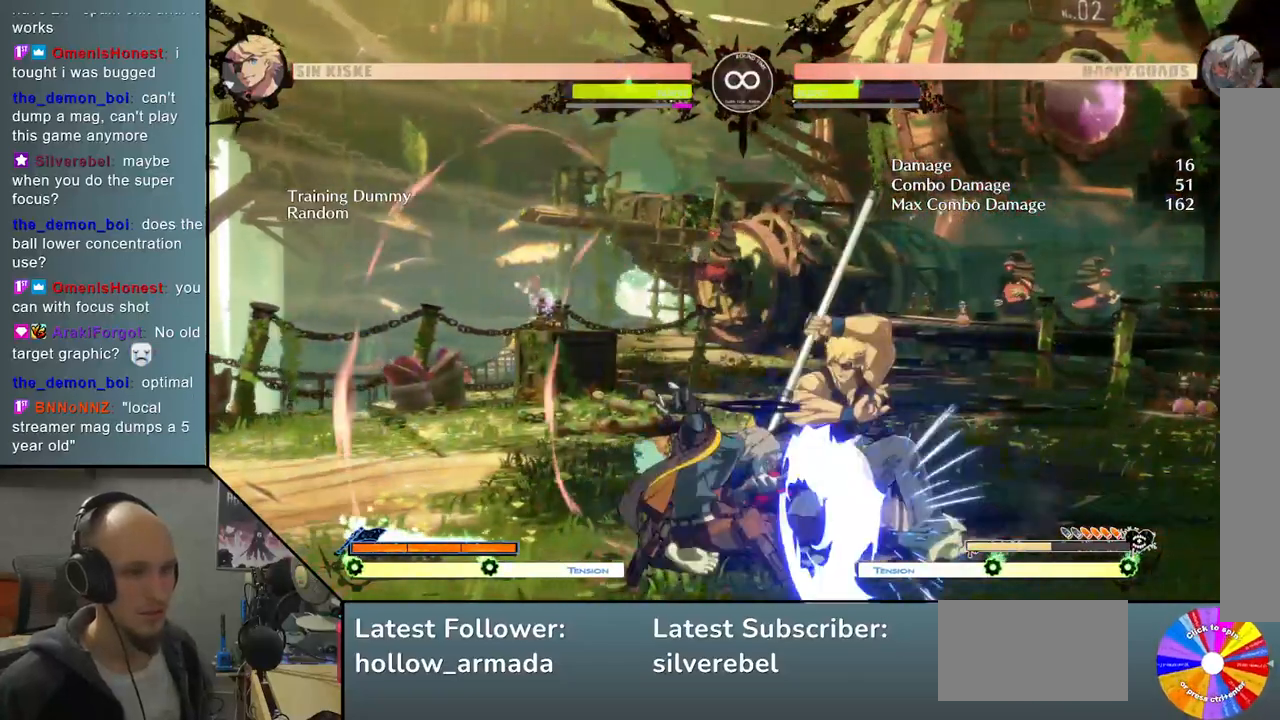
{"buttons": ["R2"], "left_stick": "right", "events": [[133, "CROSS", "up"], [183, "left_stick", "center"], [267, "left_stick", "down-left"], [350, "left_stick", "down-right"], [400, "left_stick", "right"], [467, "R2", "down"]]}
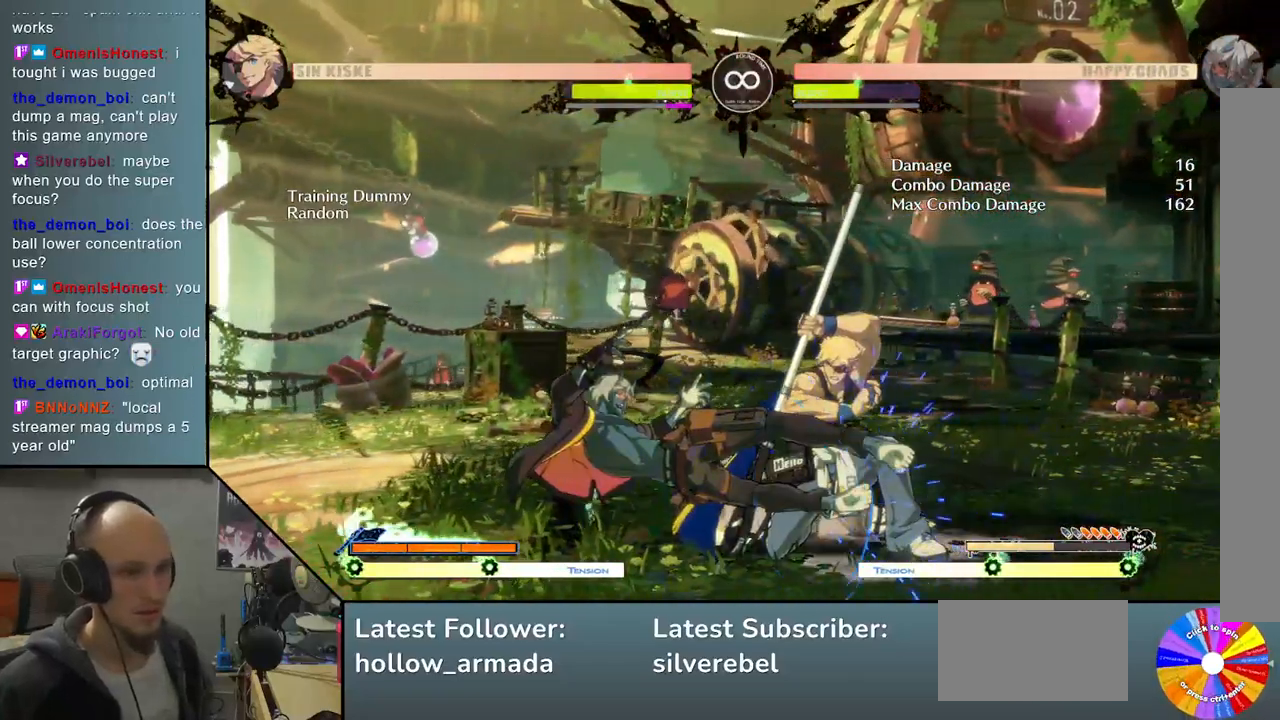
{"buttons": ["L2"], "left_stick": "center", "events": [[100, "R2", "up"], [100, "left_stick", "center"], [333, "L2", "down"]]}
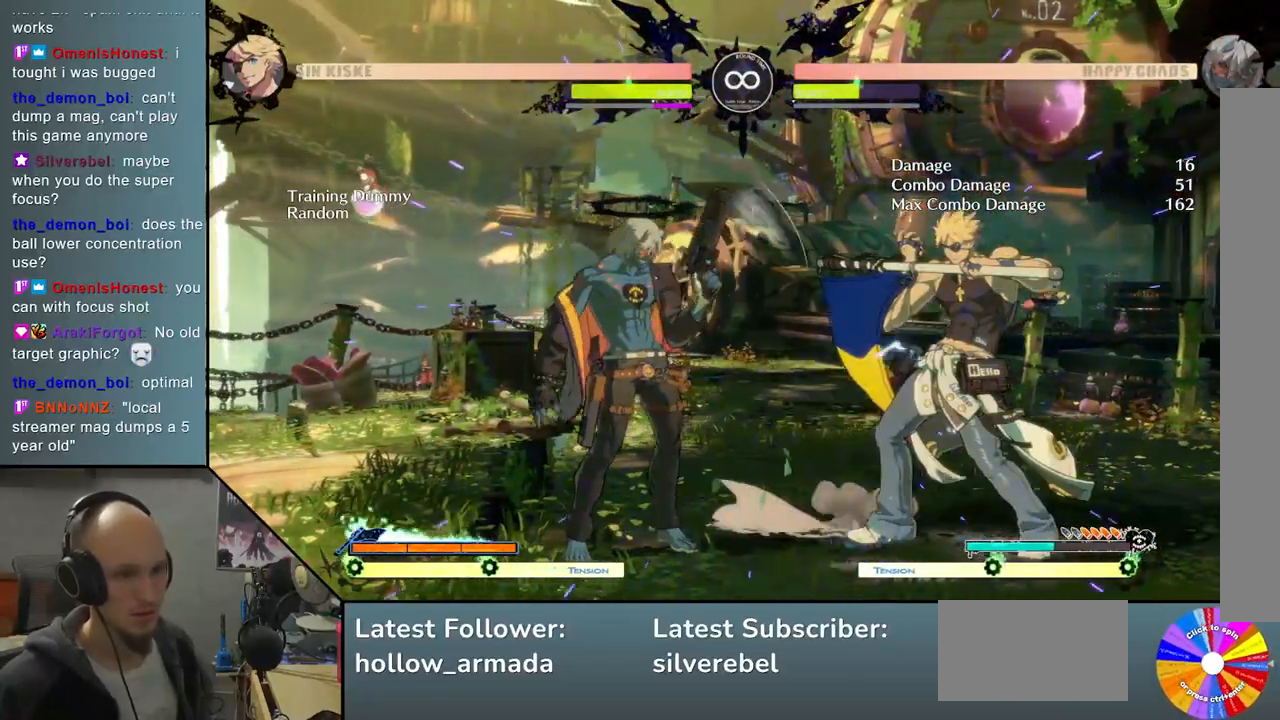
{"buttons": ["L2"], "left_stick": "center", "events": [[150, "L2", "up"], [333, "L2", "down"]]}
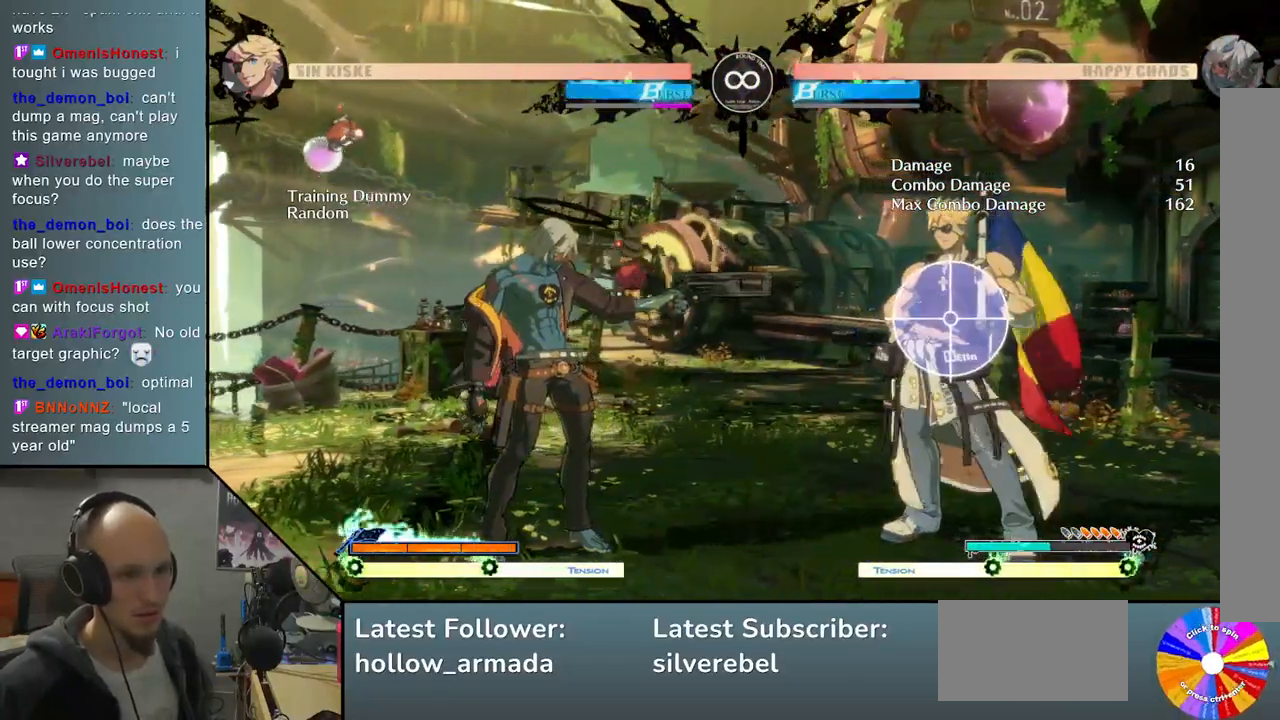
{"buttons": [], "left_stick": "center", "events": [[33, "L2", "up"]]}
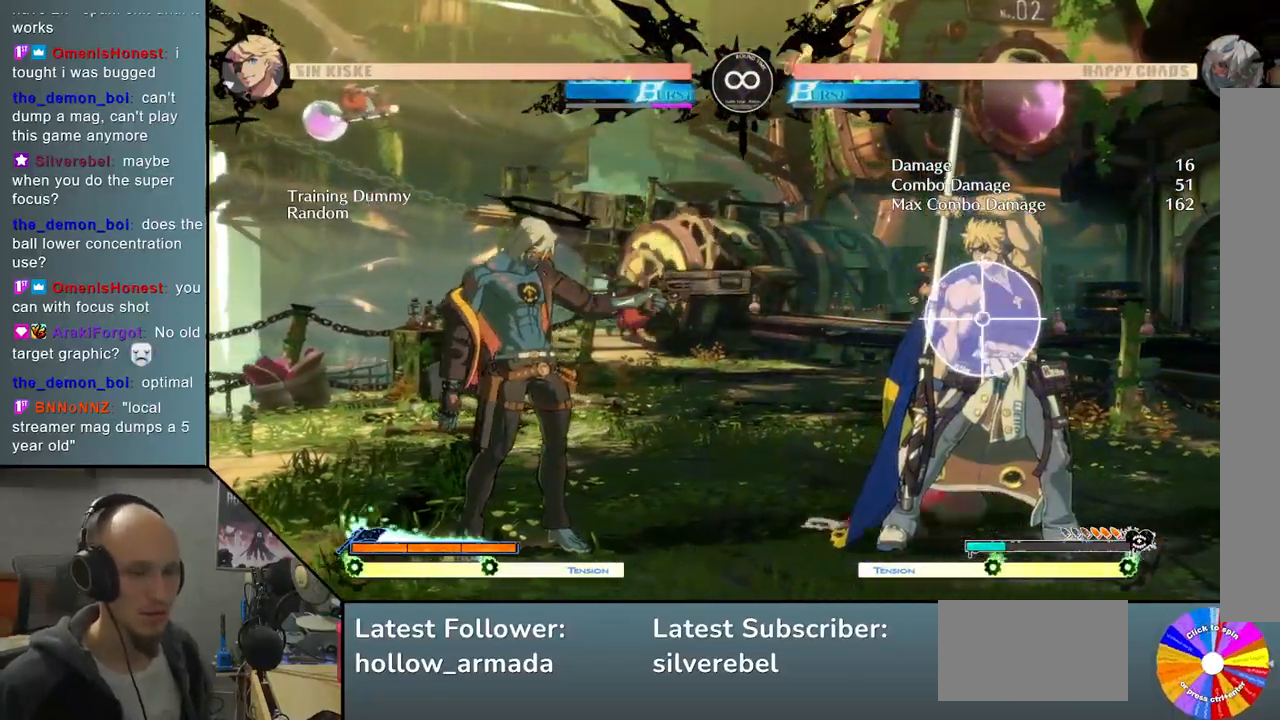
{"buttons": [], "left_stick": "center", "events": [[267, "SELECT", "down"], [417, "SELECT", "up"]]}
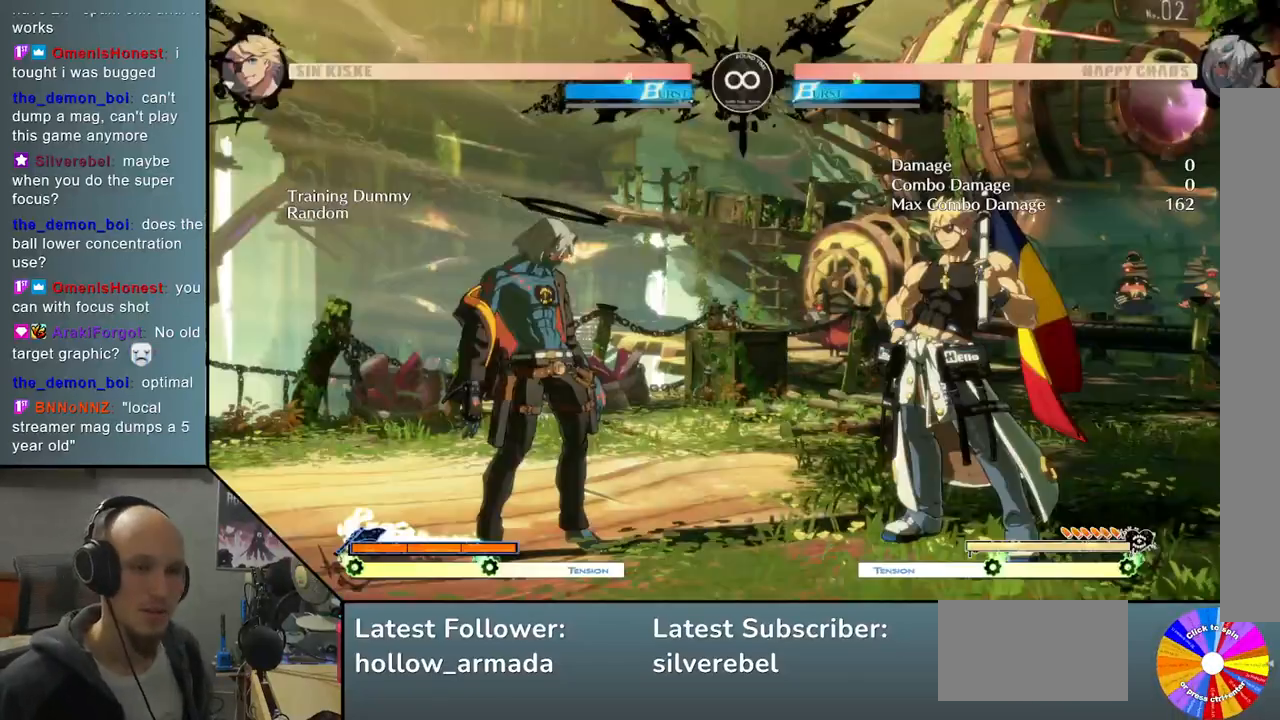
{"buttons": [], "left_stick": "center", "events": []}
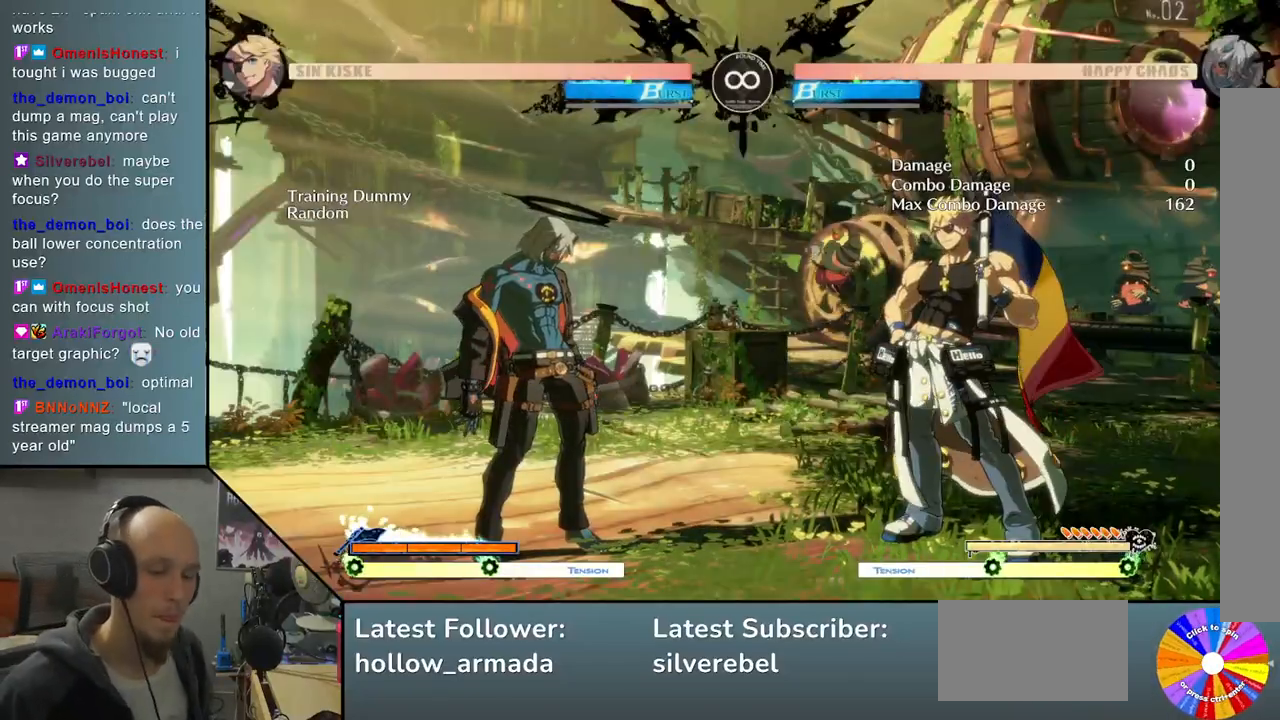
{"buttons": [], "left_stick": "center", "events": []}
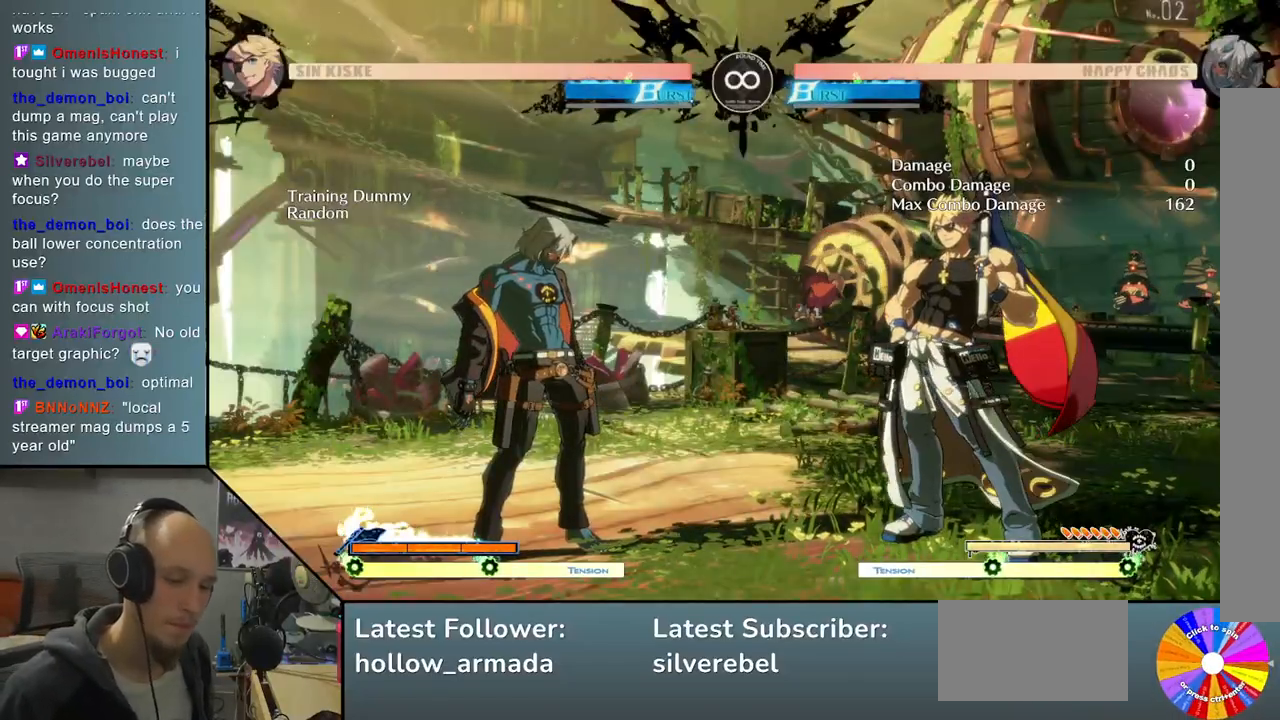
{"buttons": [], "left_stick": "center", "events": []}
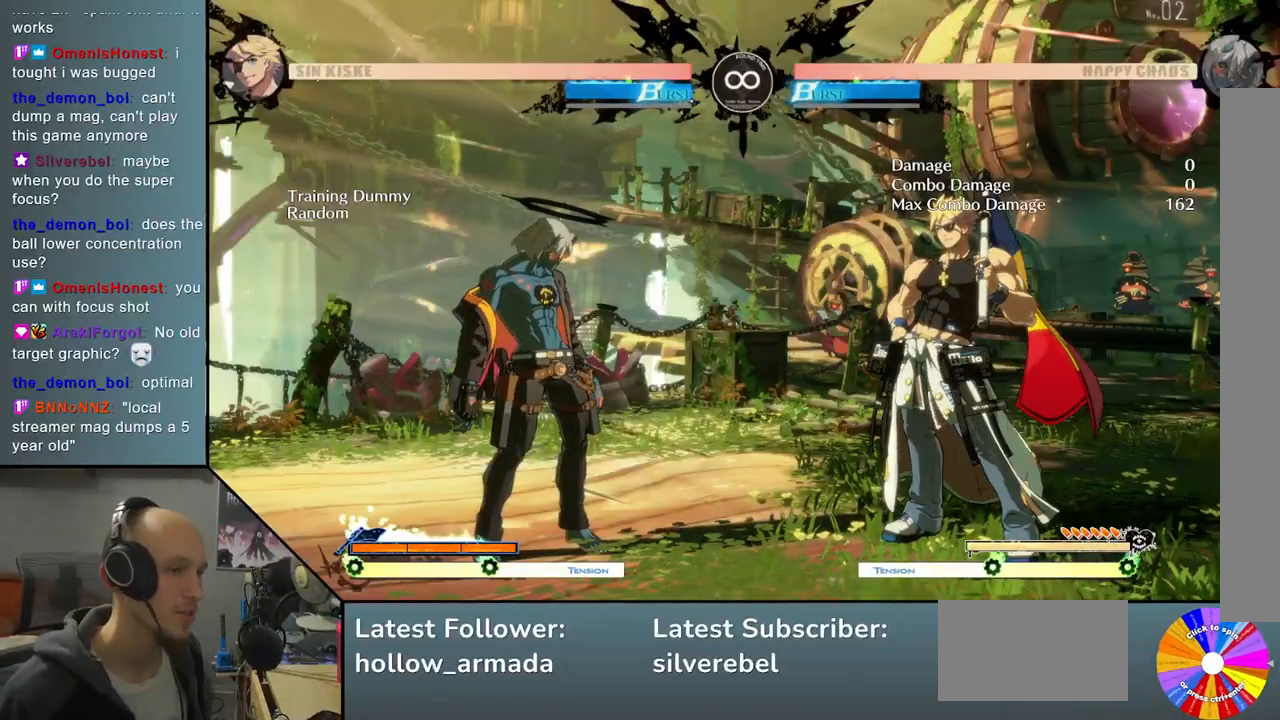
{"buttons": [], "left_stick": "center", "events": []}
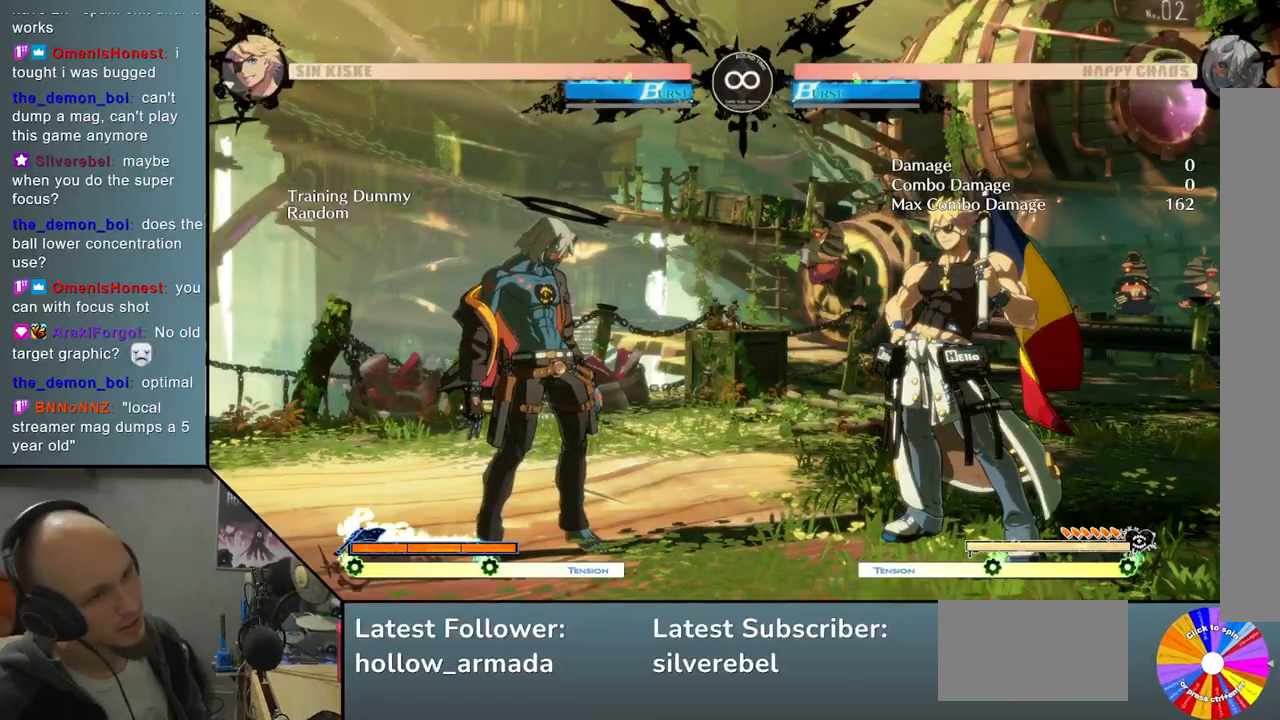
{"buttons": [], "left_stick": "center", "events": []}
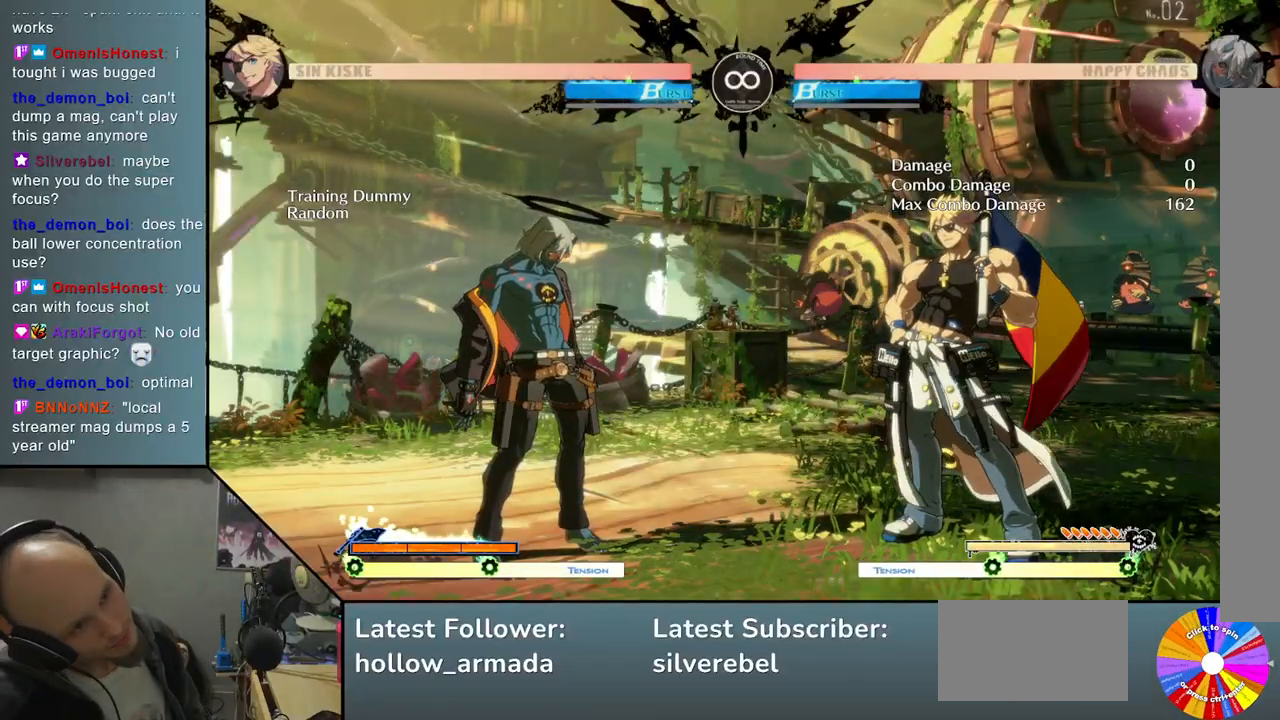
{"buttons": [], "left_stick": "center", "events": []}
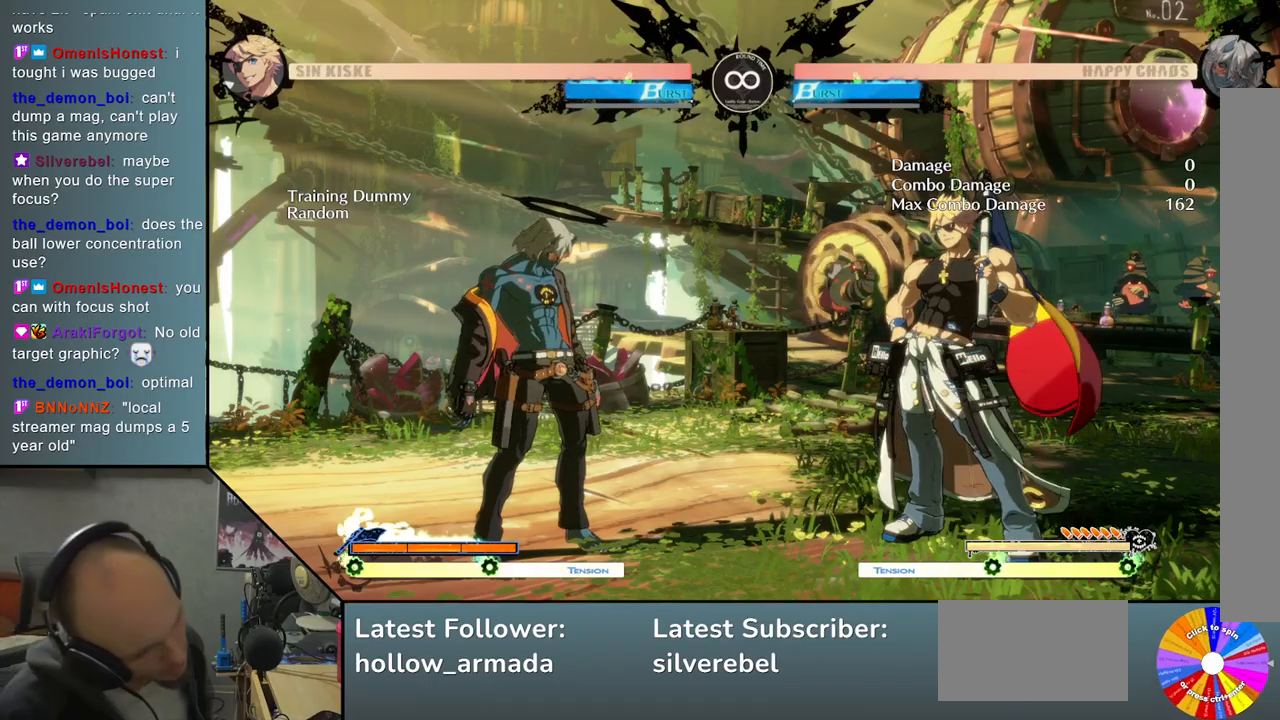
{"buttons": [], "left_stick": "center", "events": []}
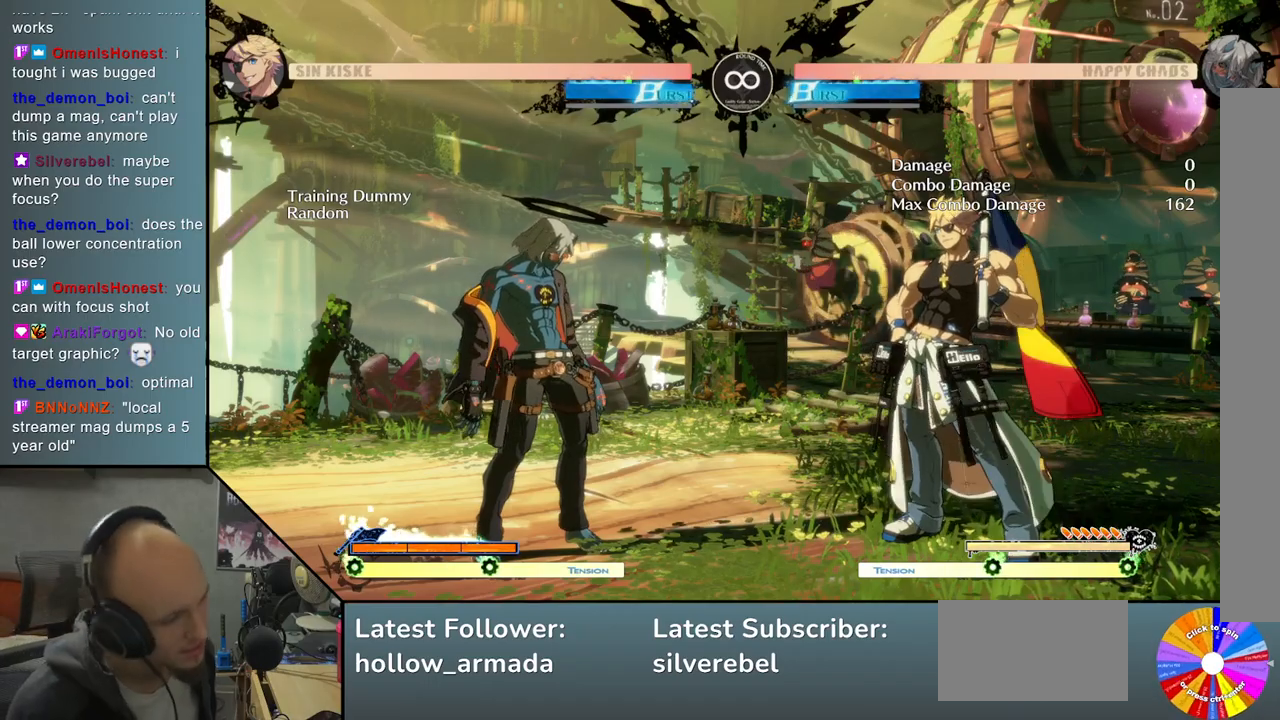
{"buttons": [], "left_stick": "center", "events": []}
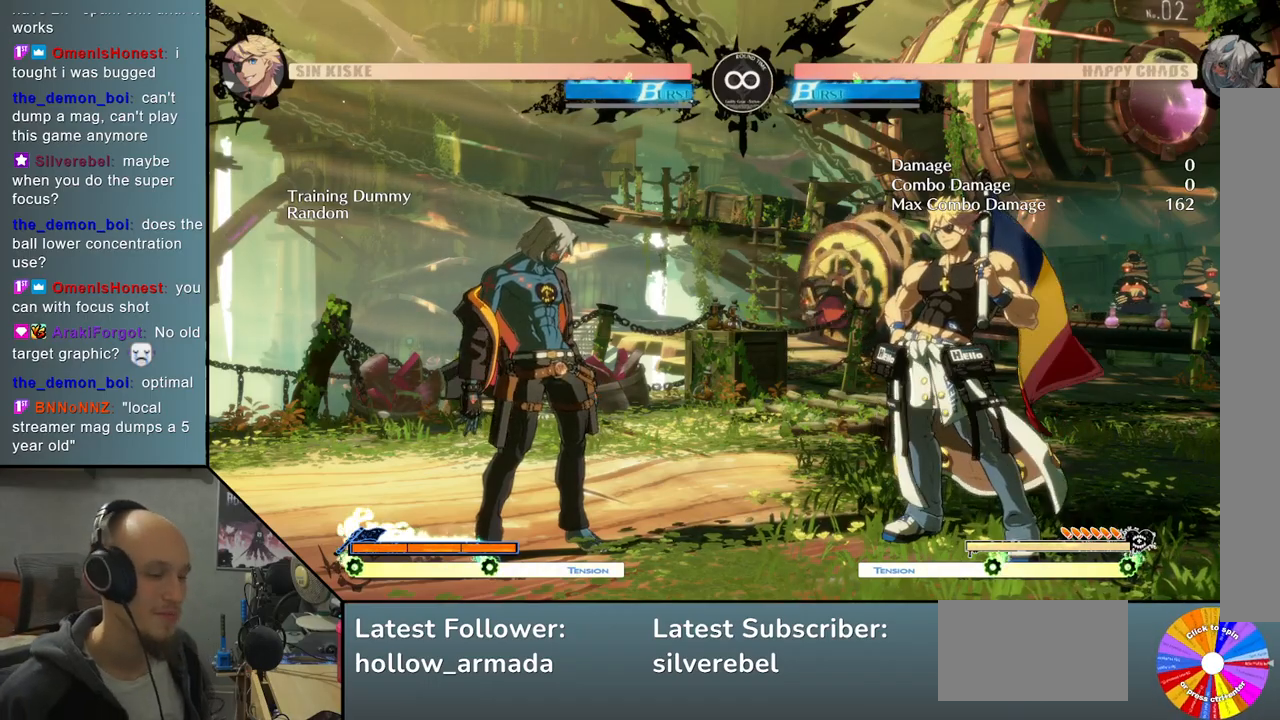
{"buttons": ["TRIANGLE"], "left_stick": "center", "events": [[267, "left_stick", "up"], [400, "left_stick", "center"], [433, "TRIANGLE", "down"]]}
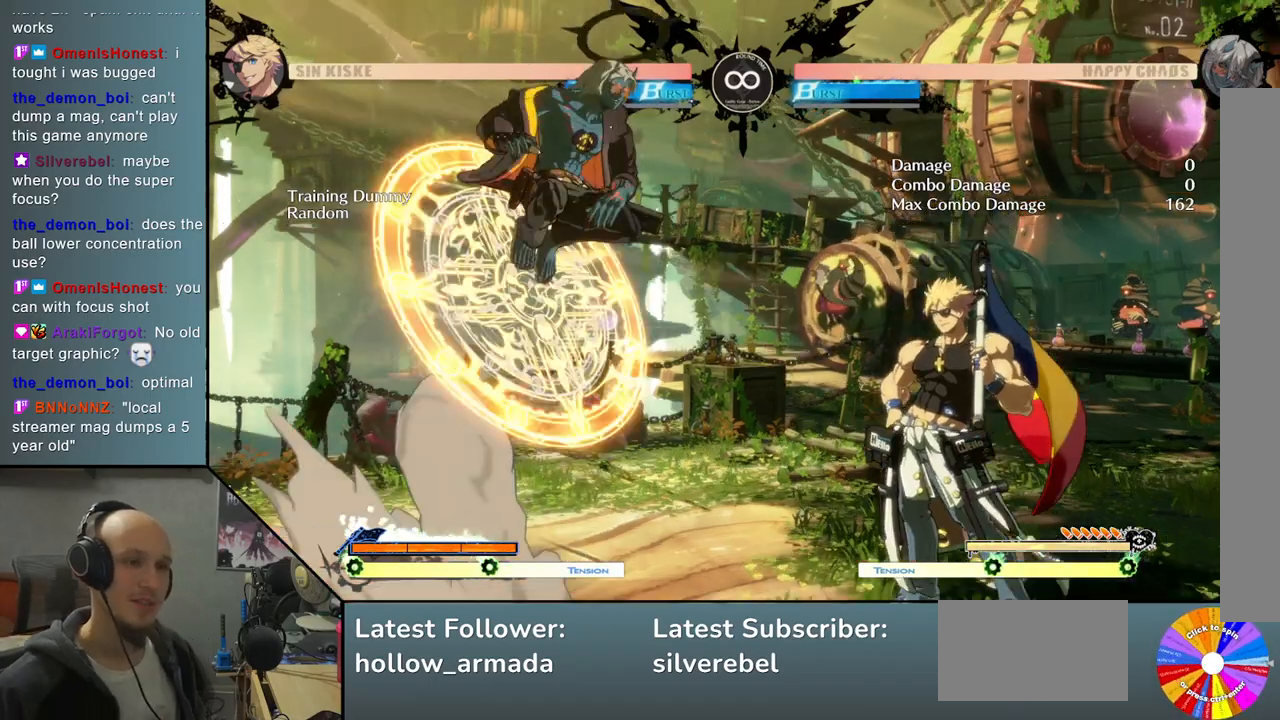
{"buttons": ["L2"], "left_stick": "center", "events": [[50, "TRIANGLE", "up"], [150, "CROSS", "down"], [233, "CROSS", "up"], [317, "L2", "down"]]}
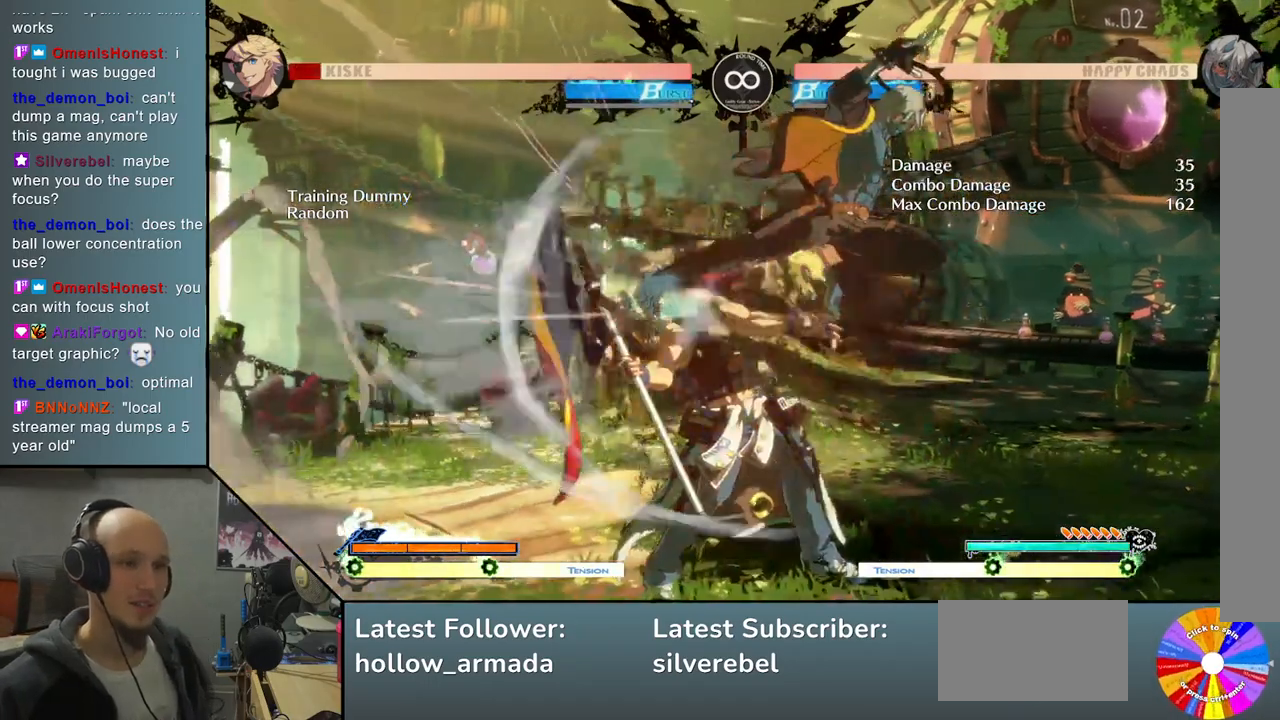
{"buttons": [], "left_stick": "center", "events": [[50, "left_stick", "left"], [167, "left_stick", "down"], [217, "L2", "up"], [267, "left_stick", "right"], [400, "SQUARE", "down"], [400, "left_stick", "center"], [467, "SQUARE", "up"]]}
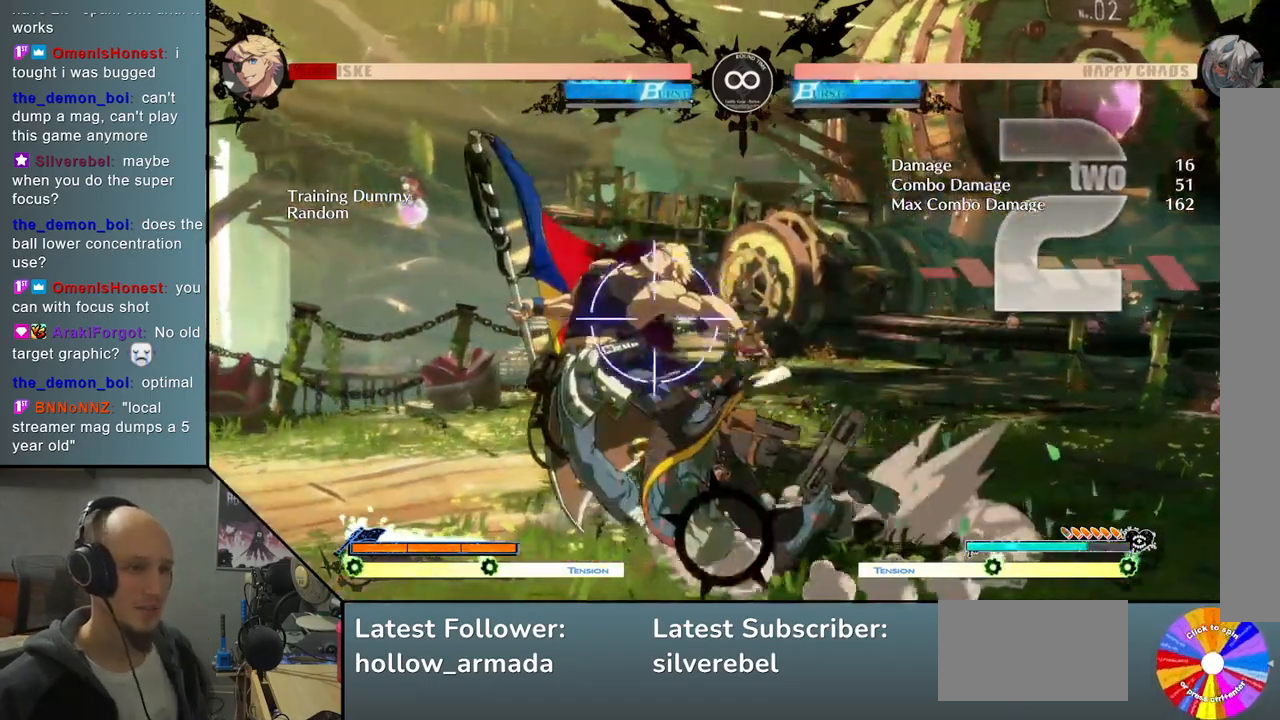
{"buttons": [], "left_stick": "right", "events": [[117, "L2", "down"], [267, "left_stick", "left"], [300, "L2", "up"], [333, "left_stick", "down"], [433, "left_stick", "right"]]}
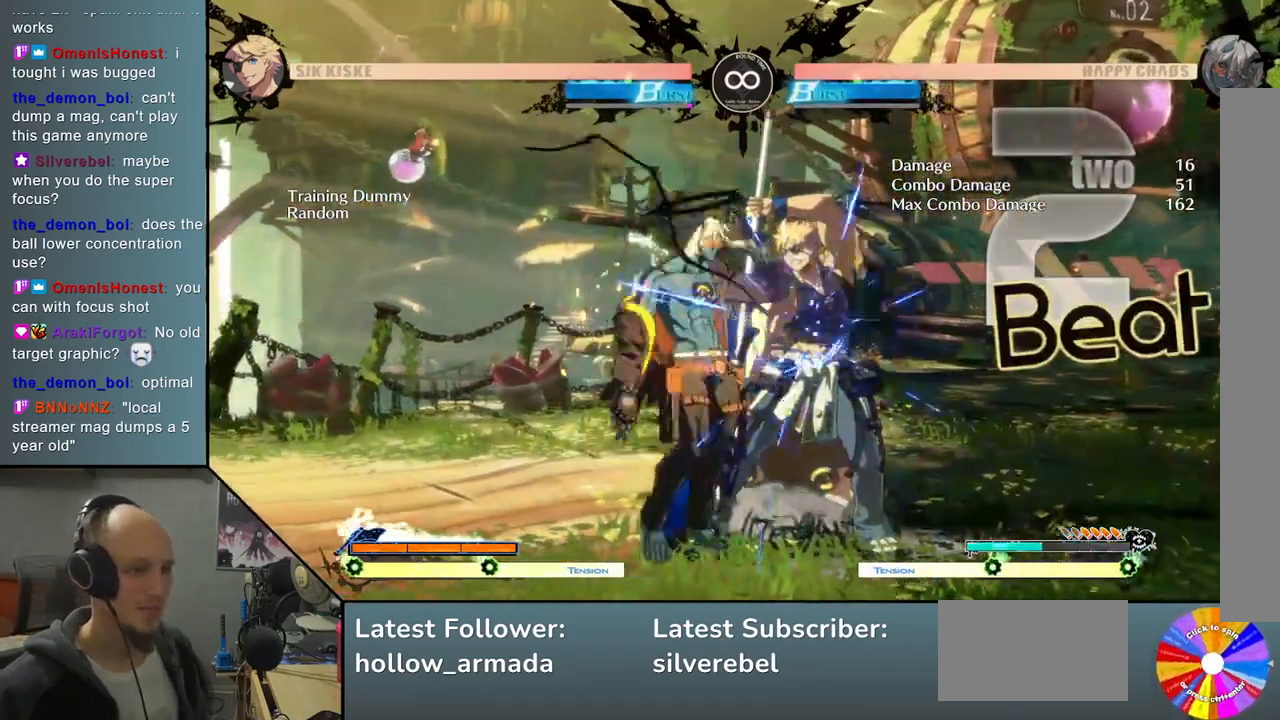
{"buttons": [], "left_stick": "down", "events": [[33, "CROSS", "down"], [83, "left_stick", "center"], [133, "CROSS", "up"], [317, "left_stick", "down"], [367, "SQUARE", "down"], [450, "SQUARE", "up"]]}
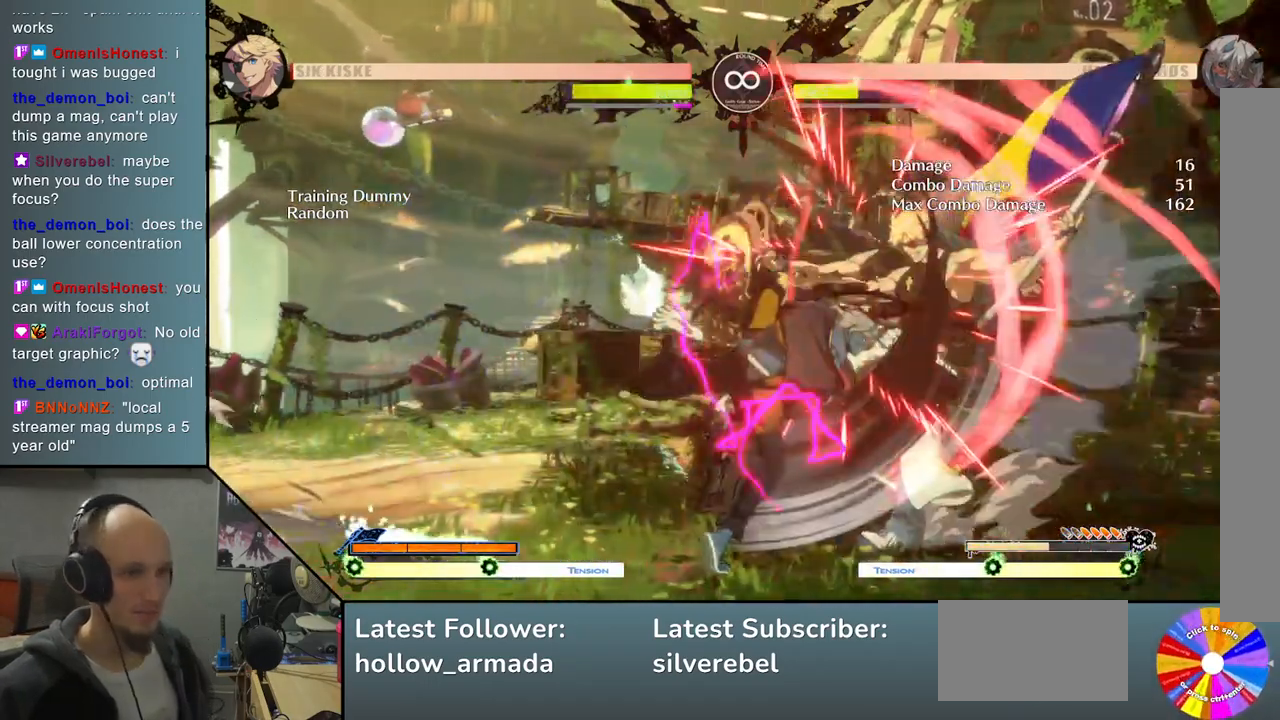
{"buttons": [], "left_stick": "down", "events": [[50, "SQUARE", "down"], [133, "SQUARE", "up"], [350, "CROSS", "down"], [450, "CROSS", "up"]]}
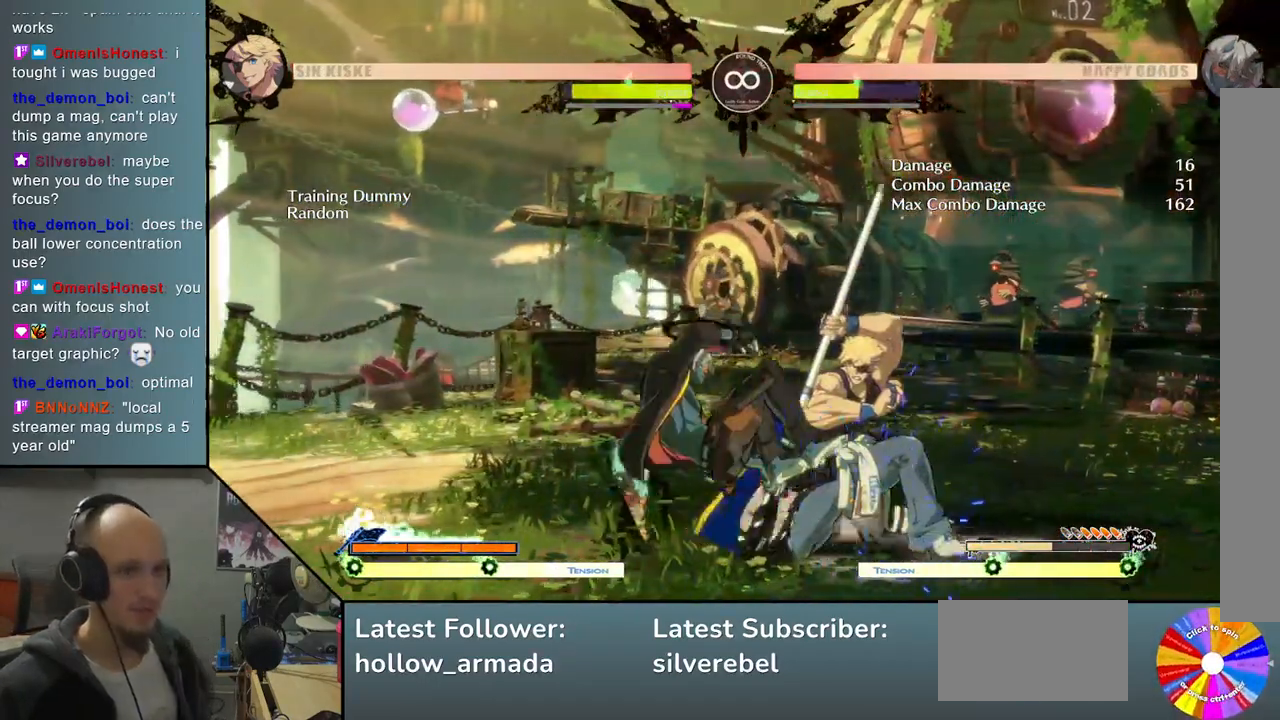
{"buttons": ["R2"], "left_stick": "center", "events": [[17, "left_stick", "center"], [83, "left_stick", "left"], [150, "left_stick", "down"], [233, "left_stick", "right"], [333, "R2", "down"], [417, "left_stick", "center"]]}
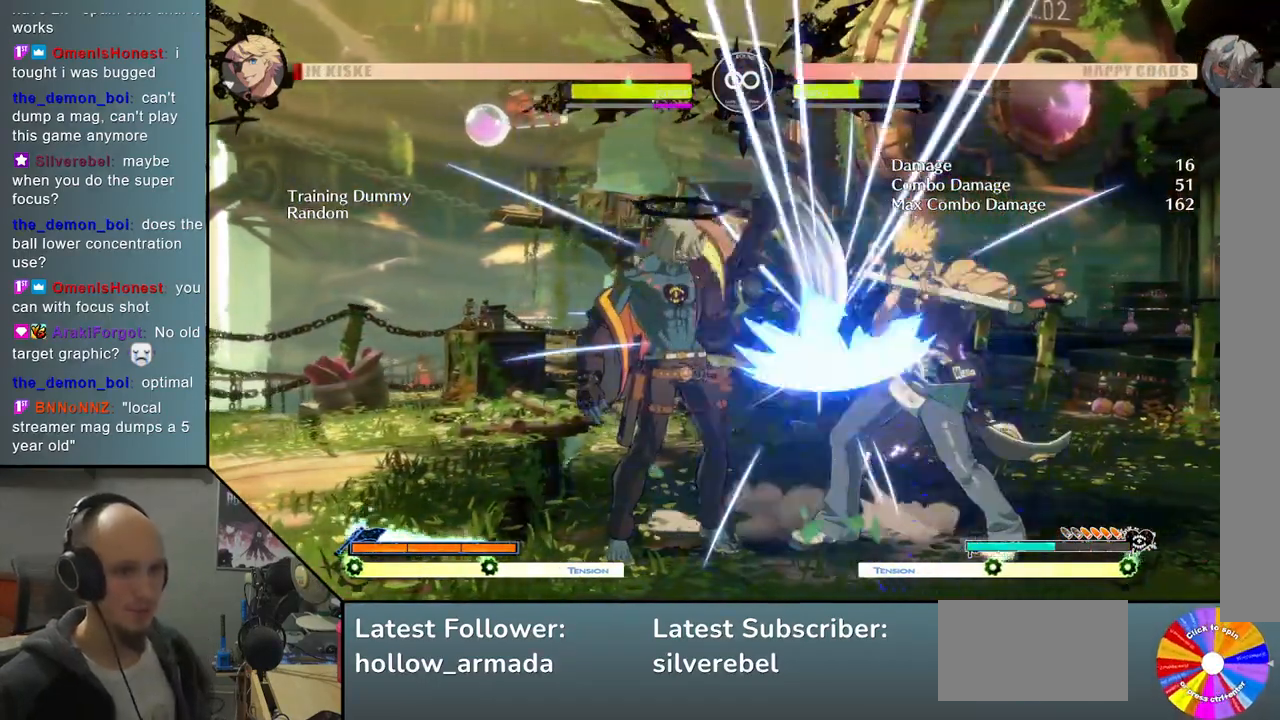
{"buttons": [], "left_stick": "center", "events": [[17, "R2", "up"], [200, "L2", "down"], [450, "L2", "up"]]}
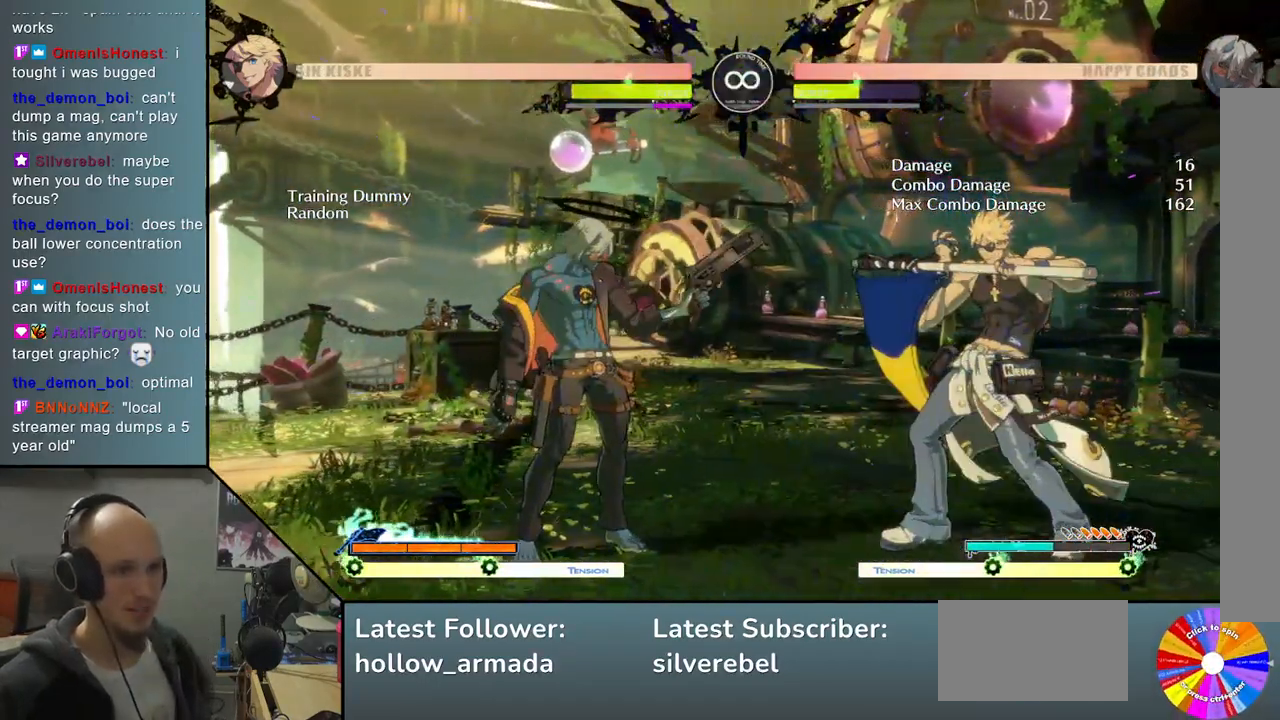
{"buttons": [], "left_stick": "center", "events": [[183, "left_stick", "down"], [283, "left_stick", "right"], [350, "CIRCLE", "down"], [417, "left_stick", "center"], [450, "CIRCLE", "up"]]}